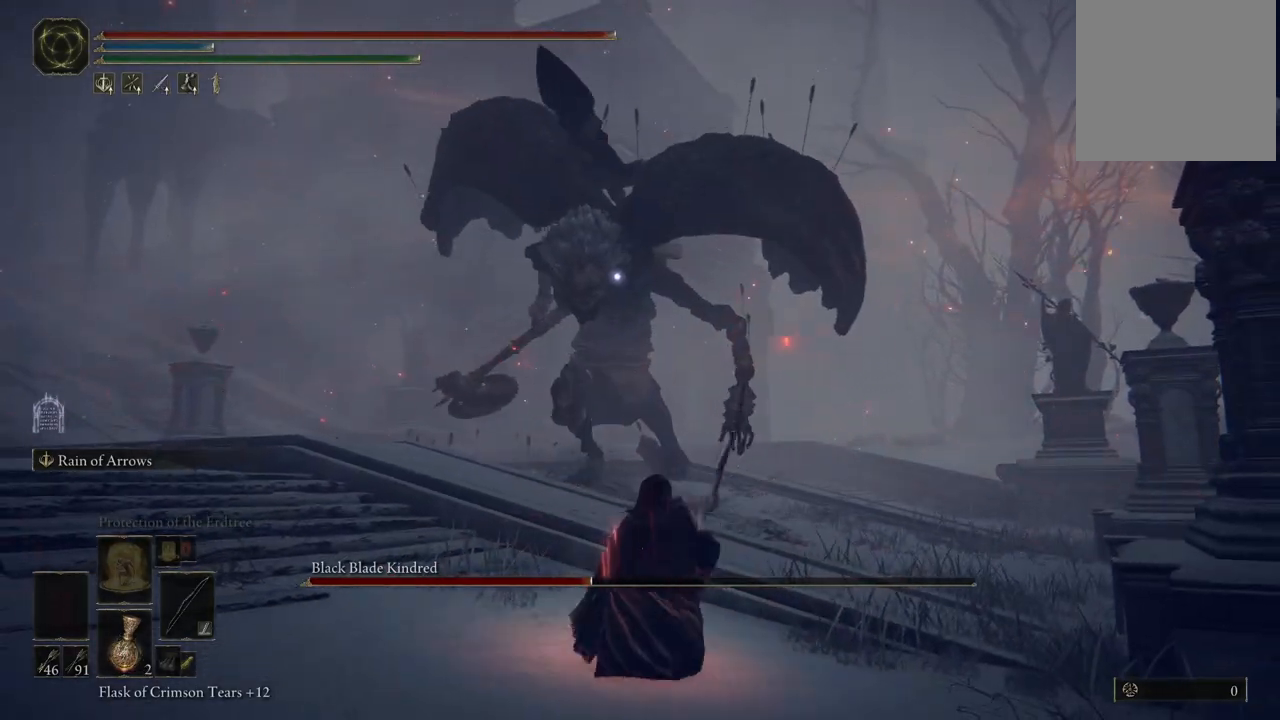
Gameplay with a controller (Xbox layout); each line is a JSON object with the inputs held at the frame after it. "events" lists button and stick changes between this image and that frame as [ms after this image, input, new state], when the widget could be followed in between. Not read: L3 R3 Y.
{"buttons": ["L2"], "left_stick": "center", "right_stick": "center", "events": []}
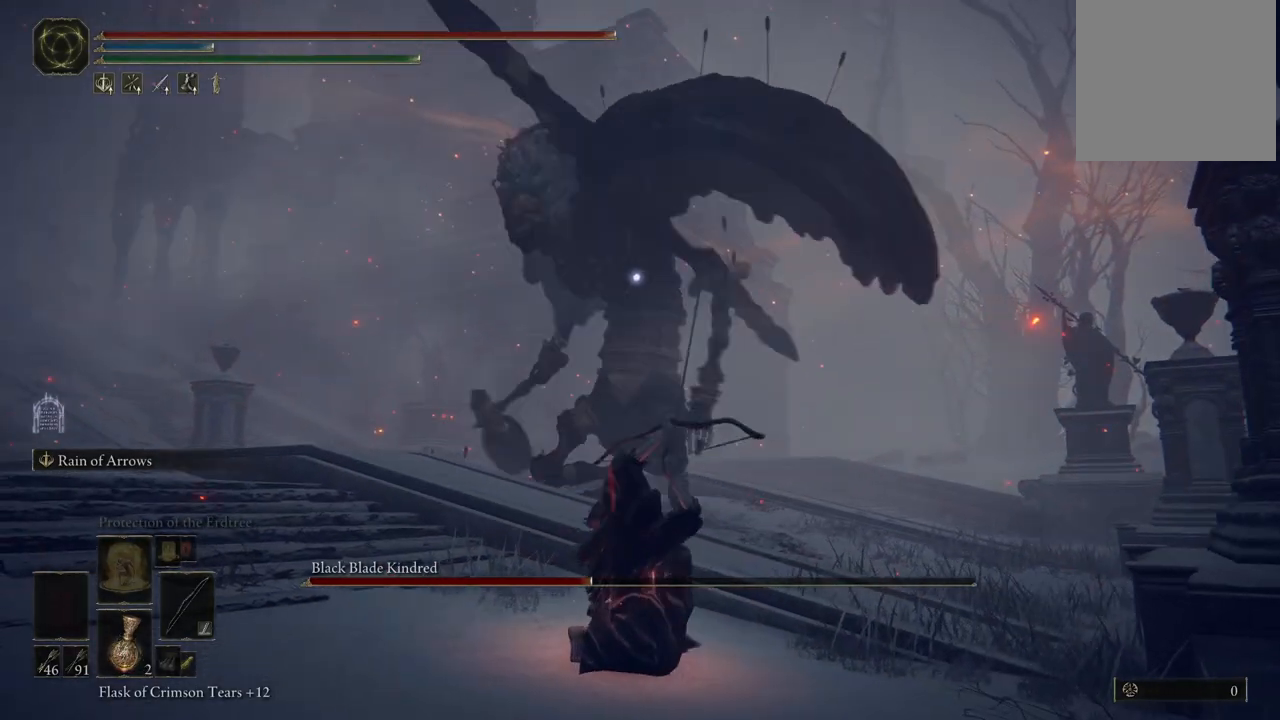
{"buttons": ["L2"], "left_stick": "center", "right_stick": "center", "events": []}
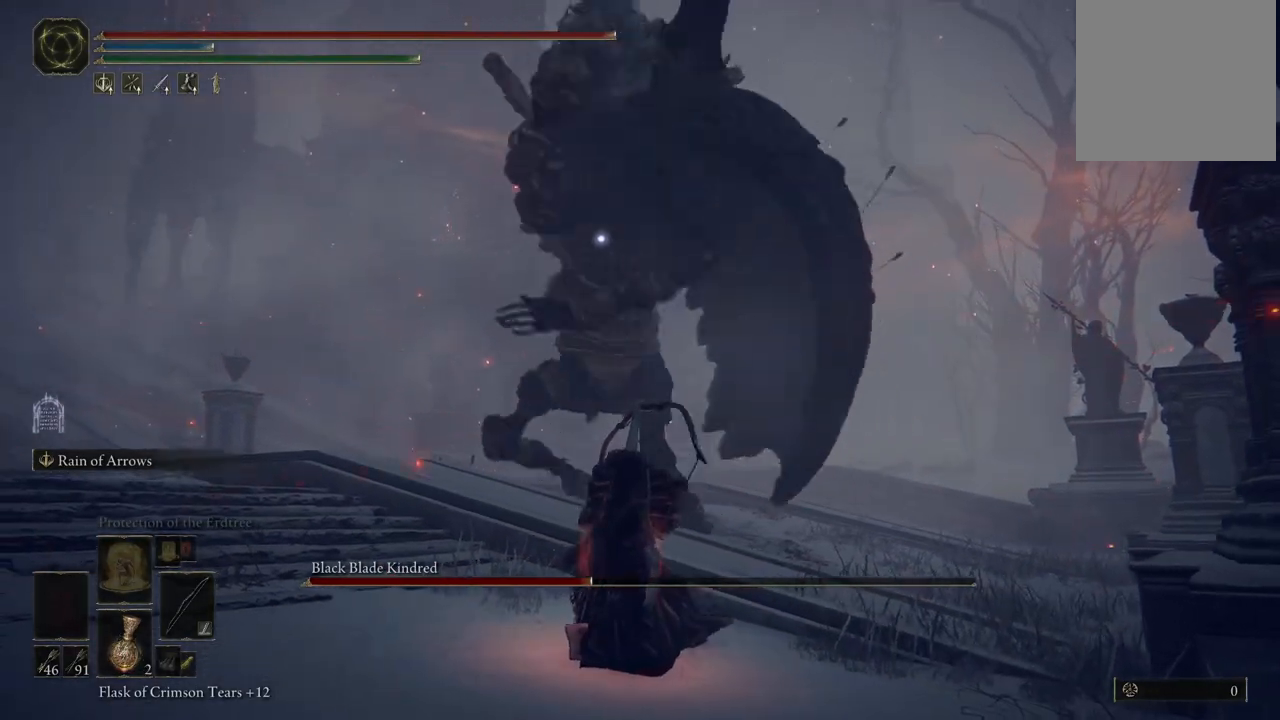
{"buttons": [], "left_stick": "center", "right_stick": "center", "events": [[483, "L2", "up"]]}
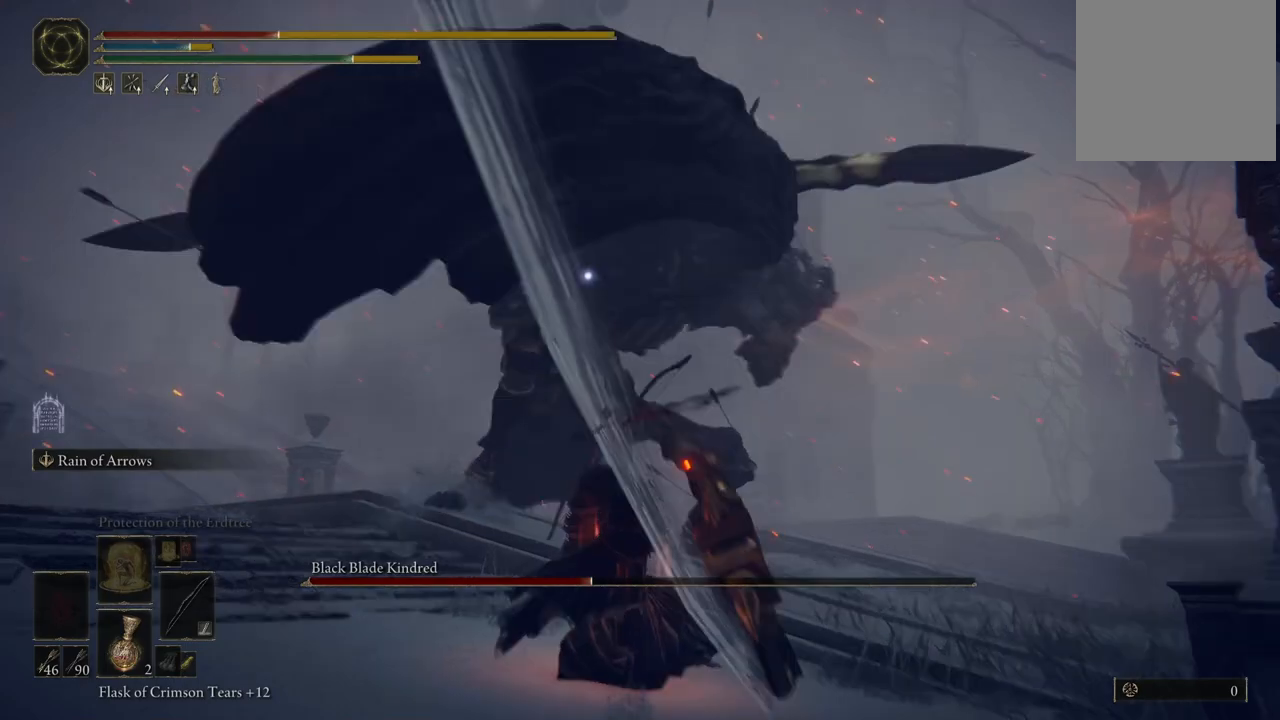
{"buttons": [], "left_stick": "center", "right_stick": "center", "events": [[117, "B", "down"], [217, "B", "up"]]}
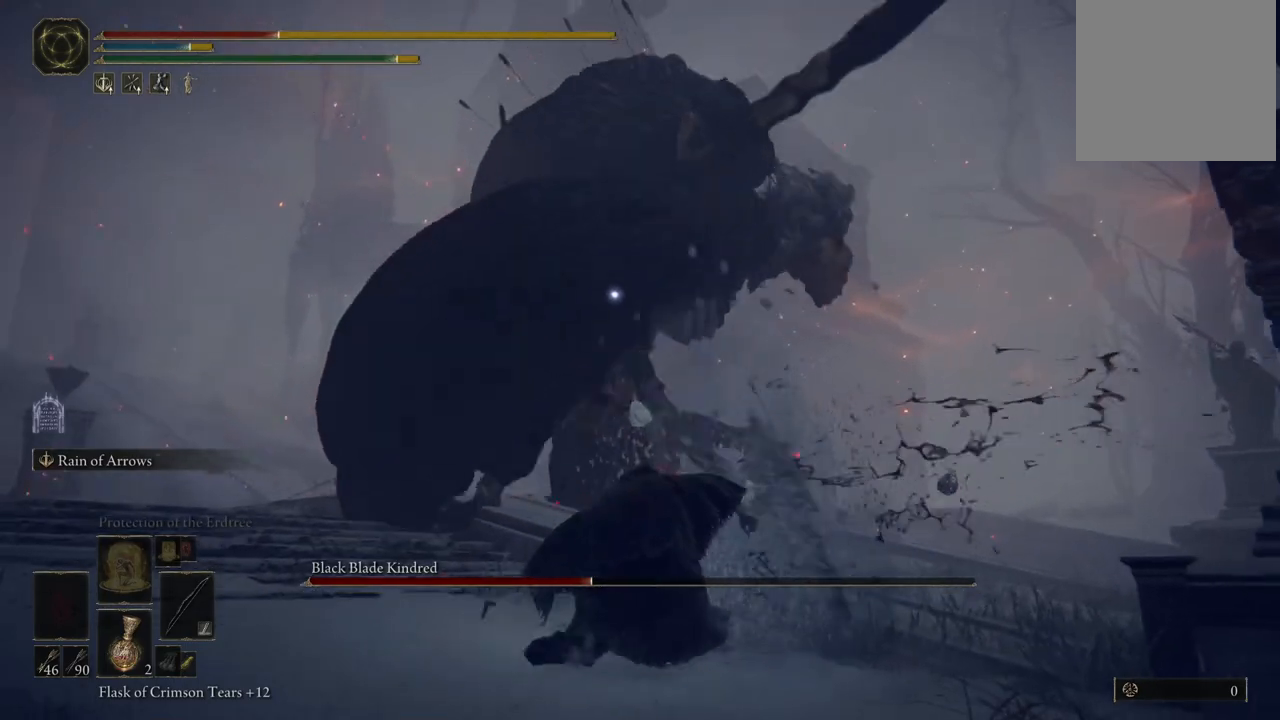
{"buttons": [], "left_stick": "down", "right_stick": "center", "events": [[17, "left_stick", "down"], [150, "B", "down"], [283, "B", "up"]]}
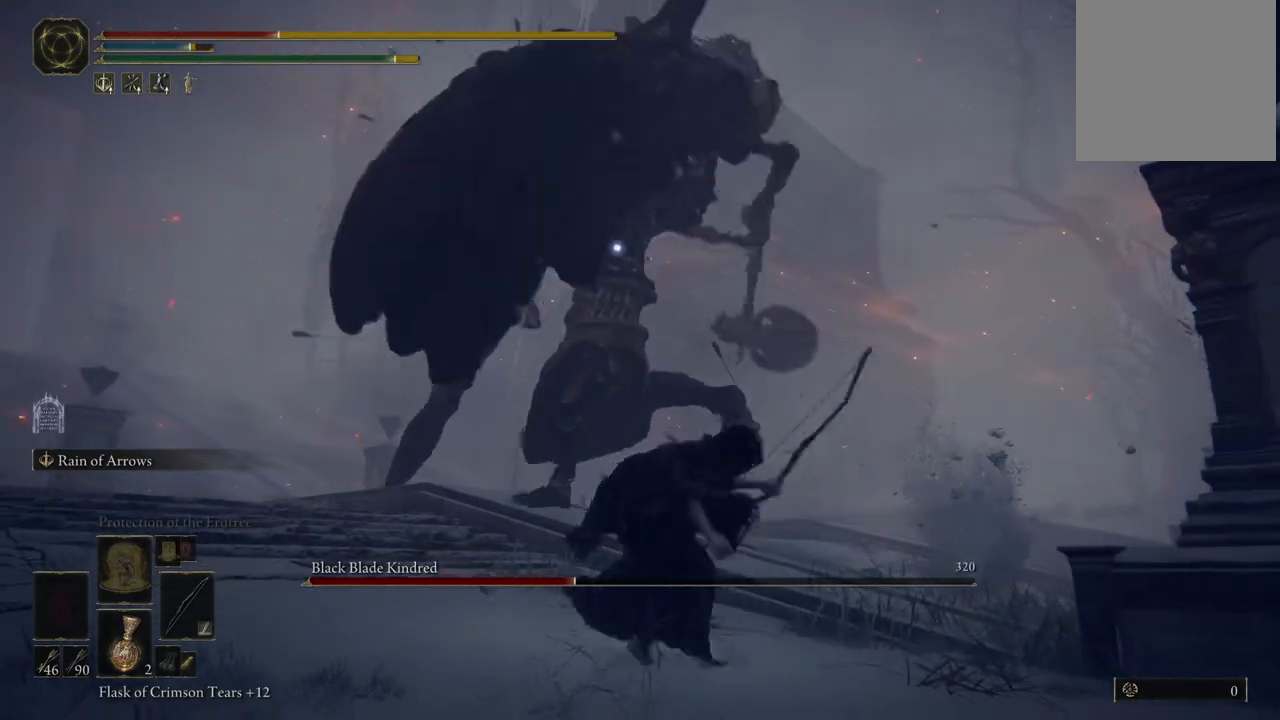
{"buttons": [], "left_stick": "down", "right_stick": "center", "events": []}
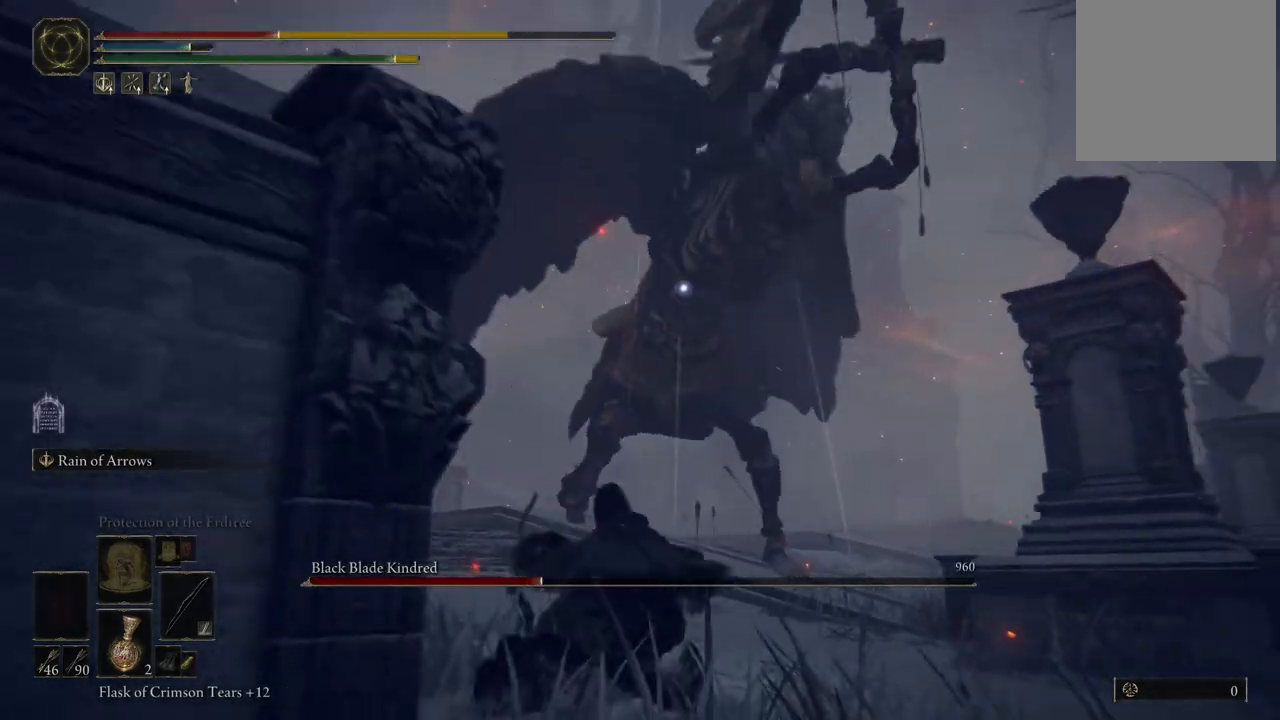
{"buttons": [], "left_stick": "down", "right_stick": "center", "events": [[50, "B", "down"], [150, "B", "up"]]}
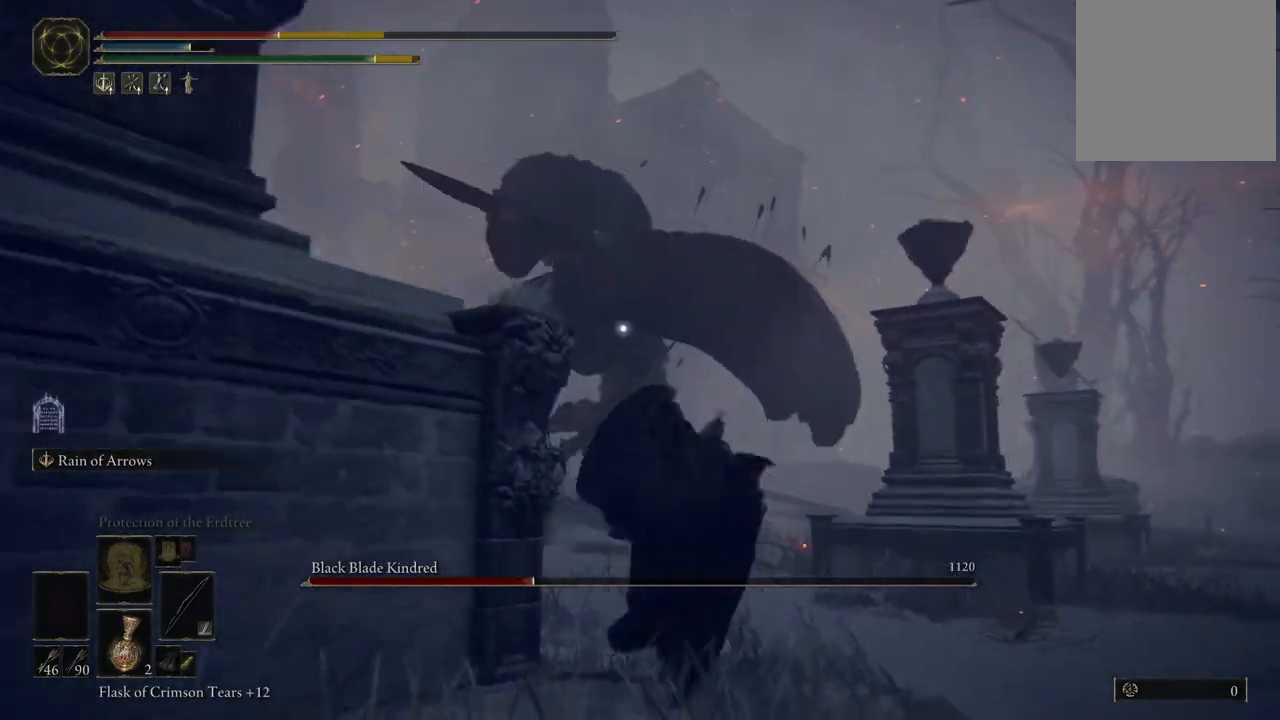
{"buttons": ["X"], "left_stick": "down", "right_stick": "center", "events": [[467, "X", "down"]]}
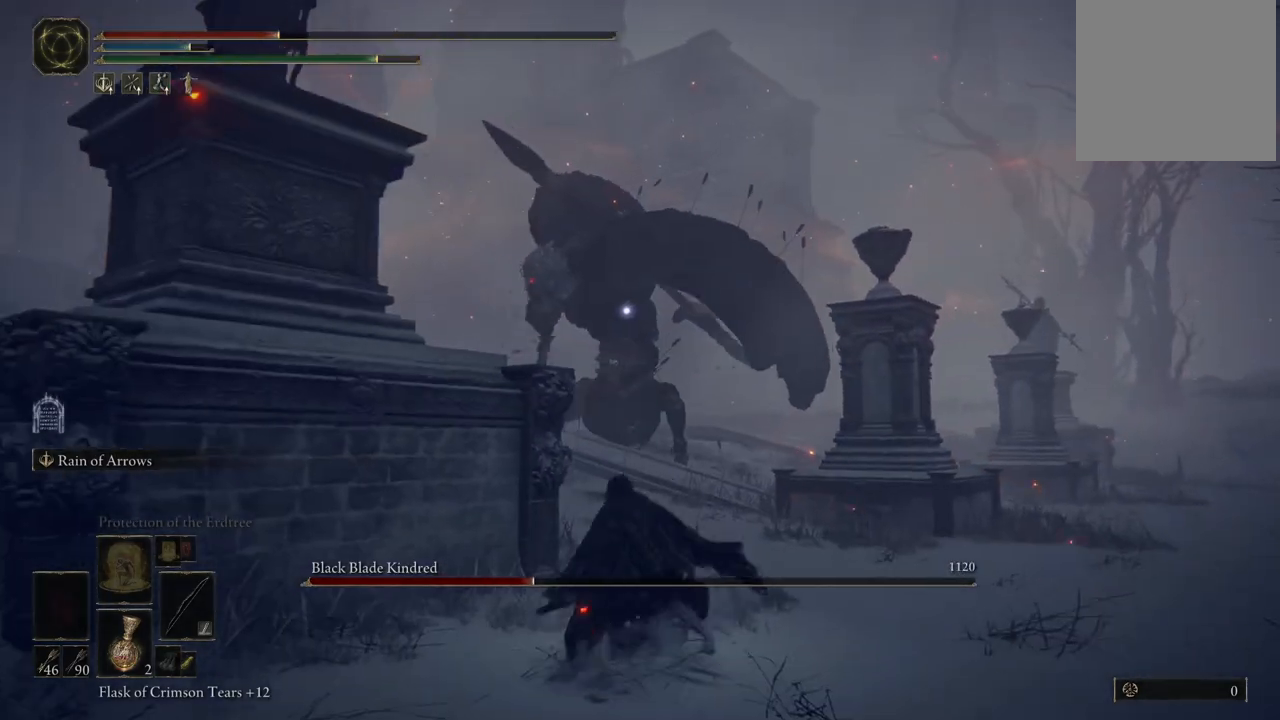
{"buttons": [], "left_stick": "down", "right_stick": "center", "events": [[83, "X", "up"]]}
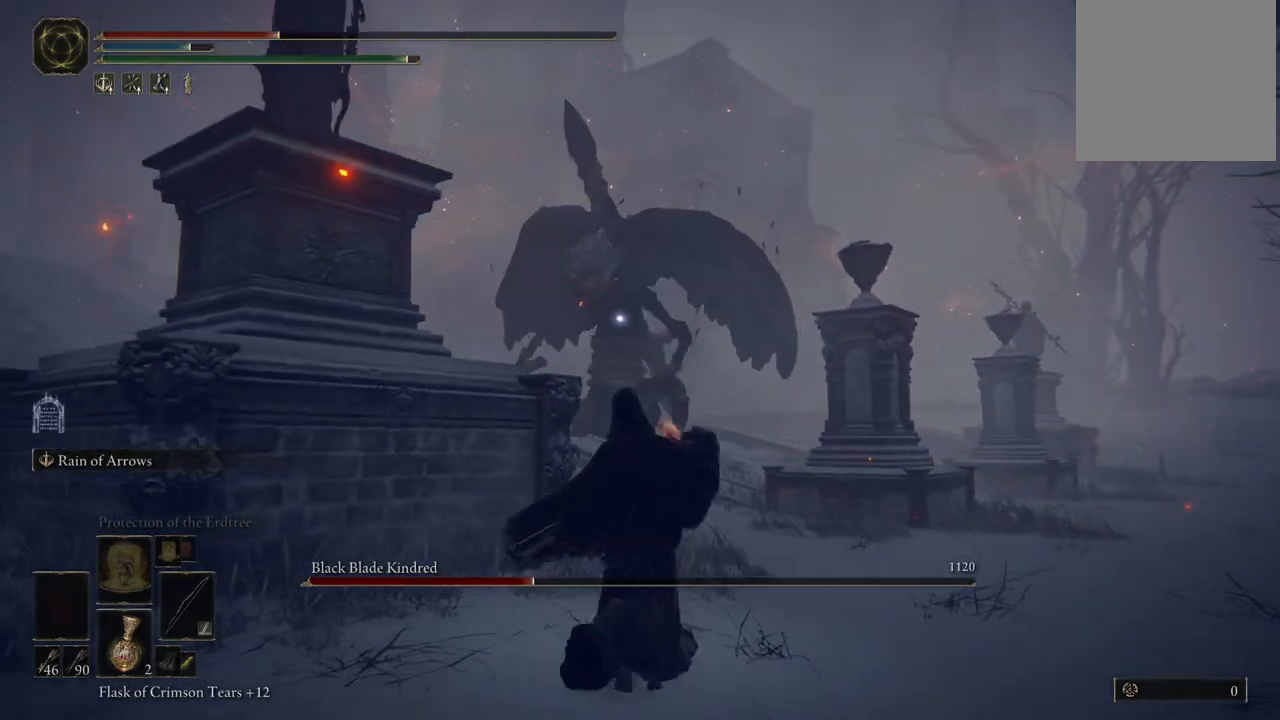
{"buttons": [], "left_stick": "down", "right_stick": "center", "events": []}
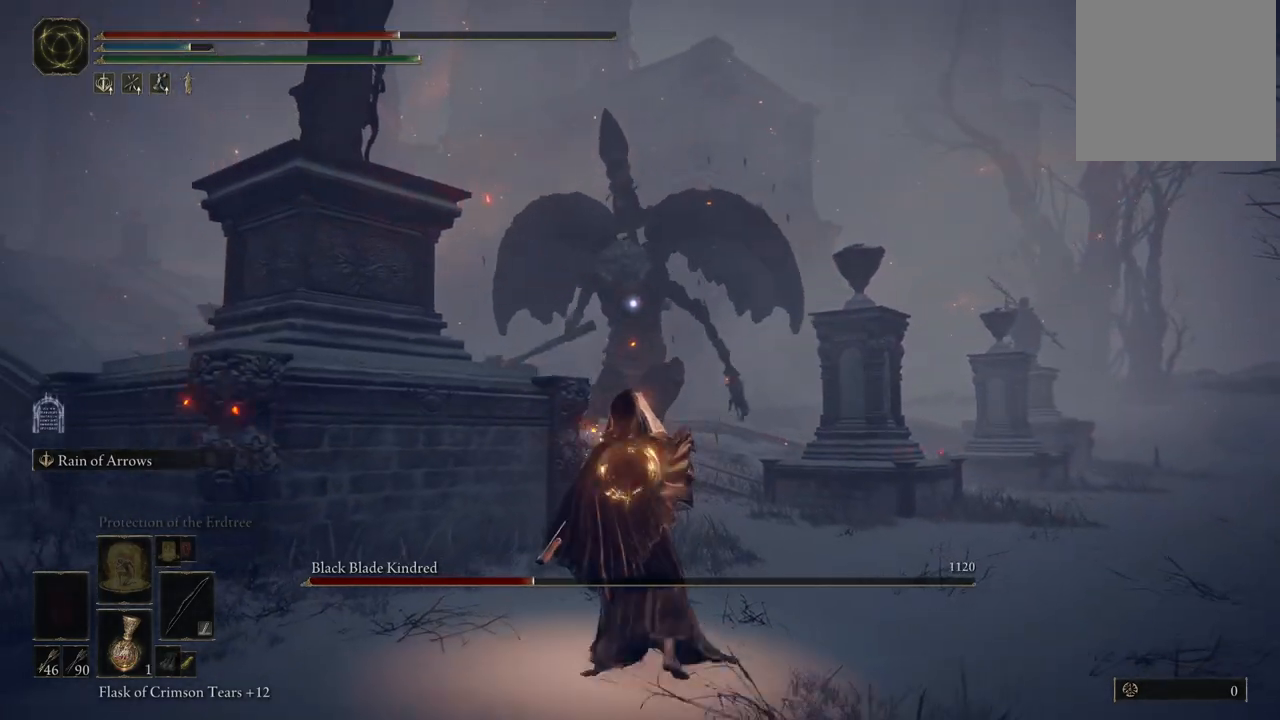
{"buttons": [], "left_stick": "down", "right_stick": "center", "events": []}
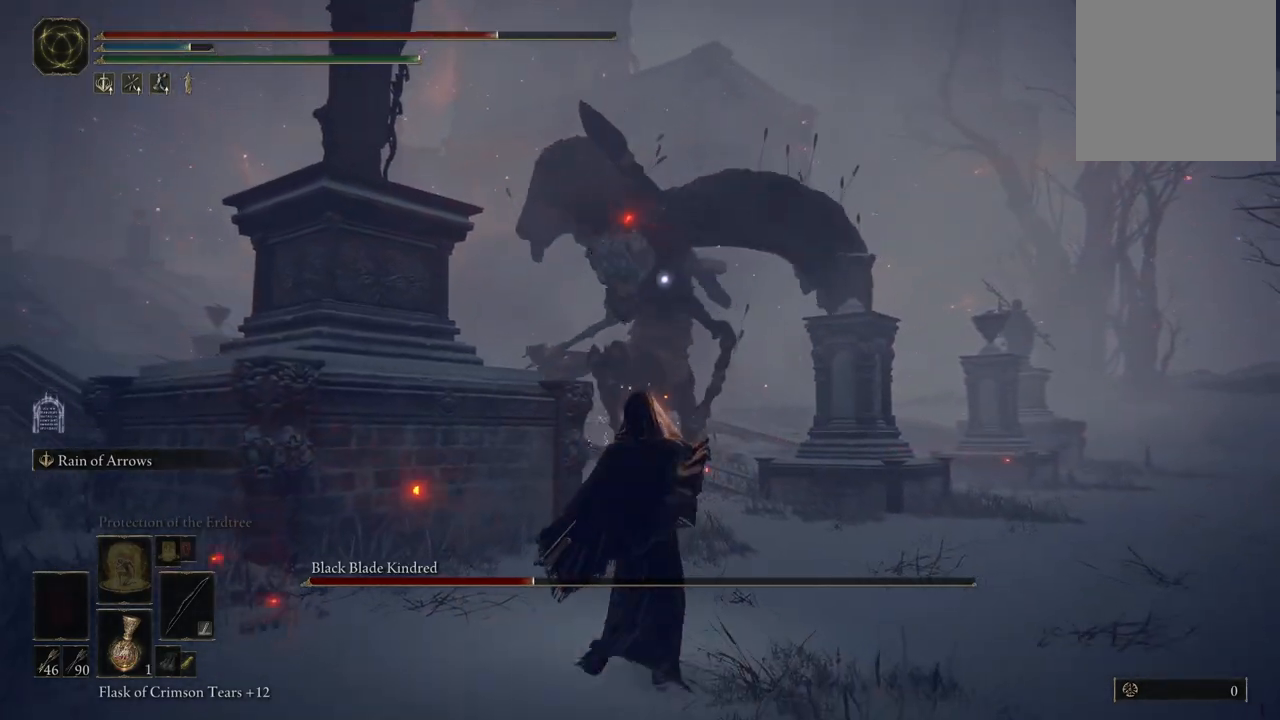
{"buttons": [], "left_stick": "down", "right_stick": "center", "events": [[317, "B", "down"], [450, "B", "up"]]}